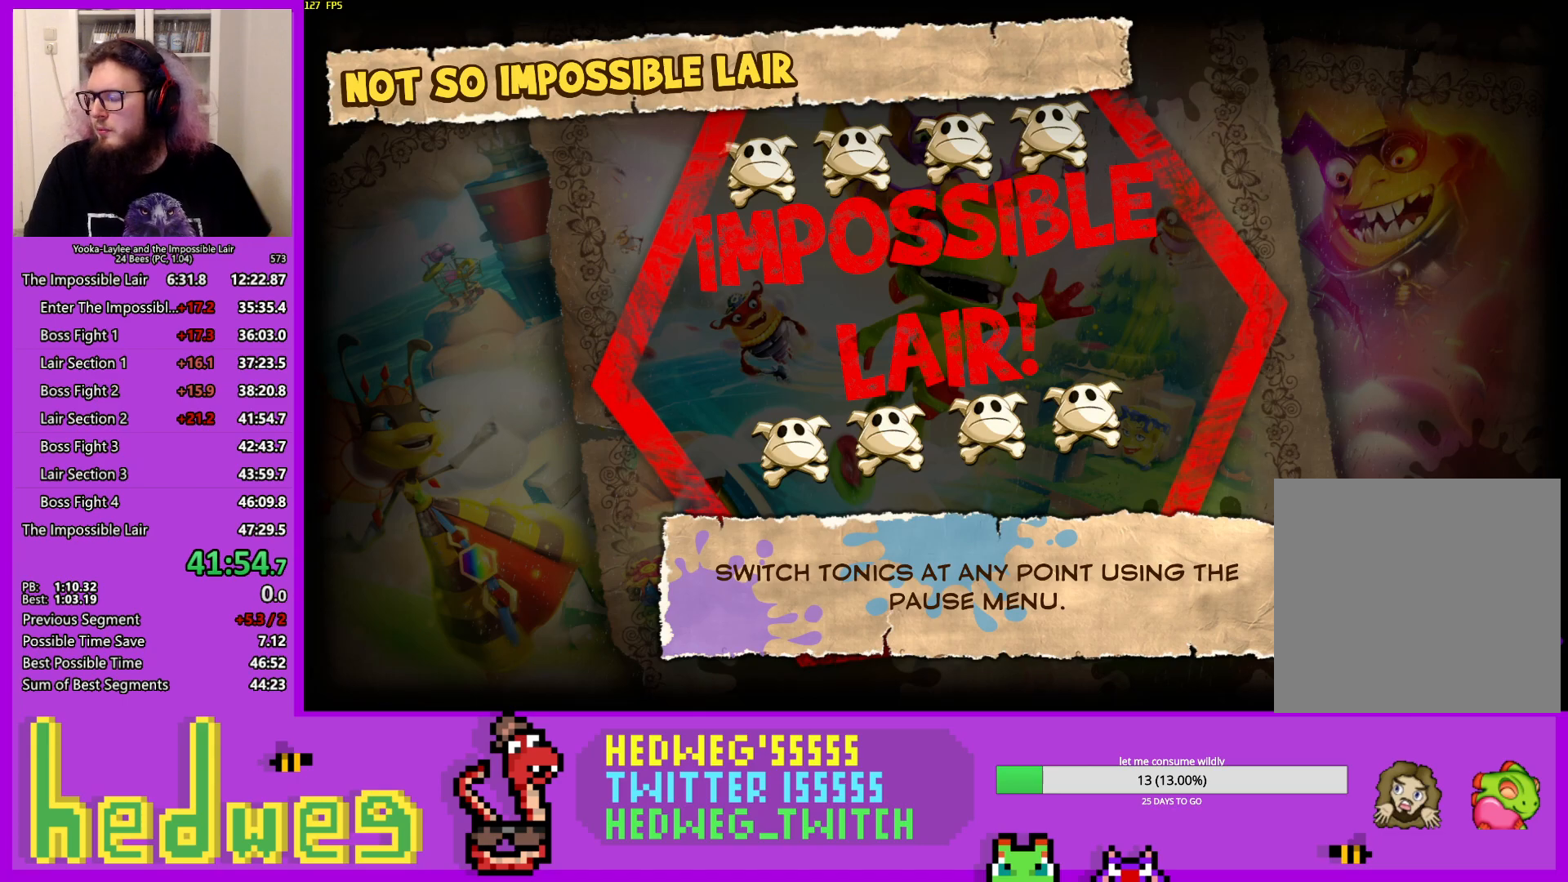
Gameplay with a controller (Xbox layout); each line is a JSON object with the inputs held at the frame after it. "events" lists button and stick changes between this image and that frame as [ms after this image, input, new state], when the widget could be followed in between.
{"buttons": [], "left_stick": "center", "right_stick": "center", "events": []}
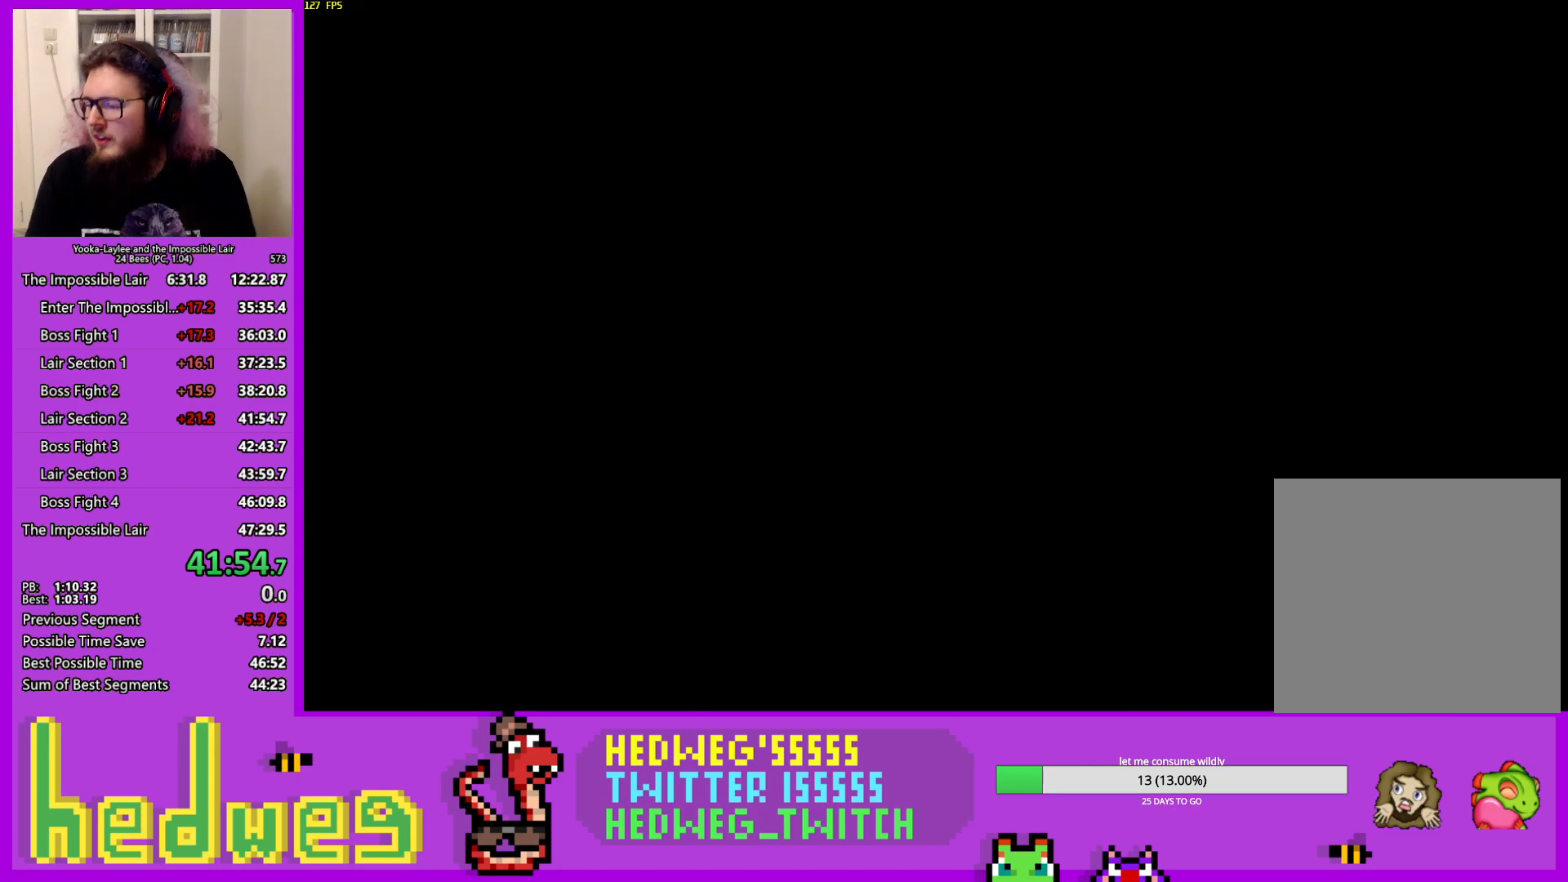
{"buttons": [], "left_stick": "center", "right_stick": "center", "events": []}
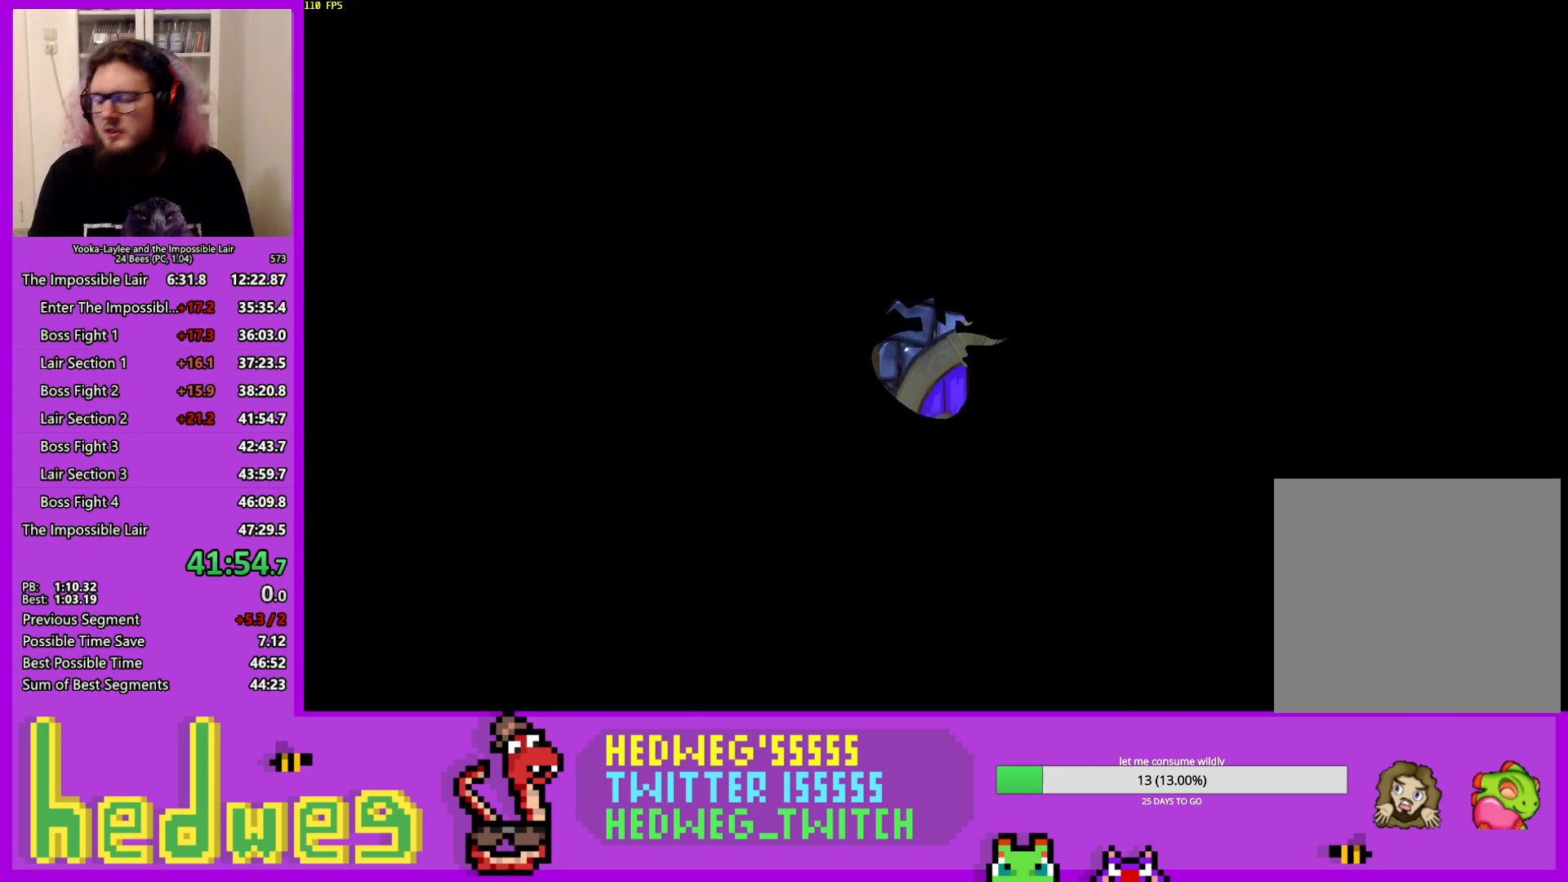
{"buttons": [], "left_stick": "center", "right_stick": "center", "events": []}
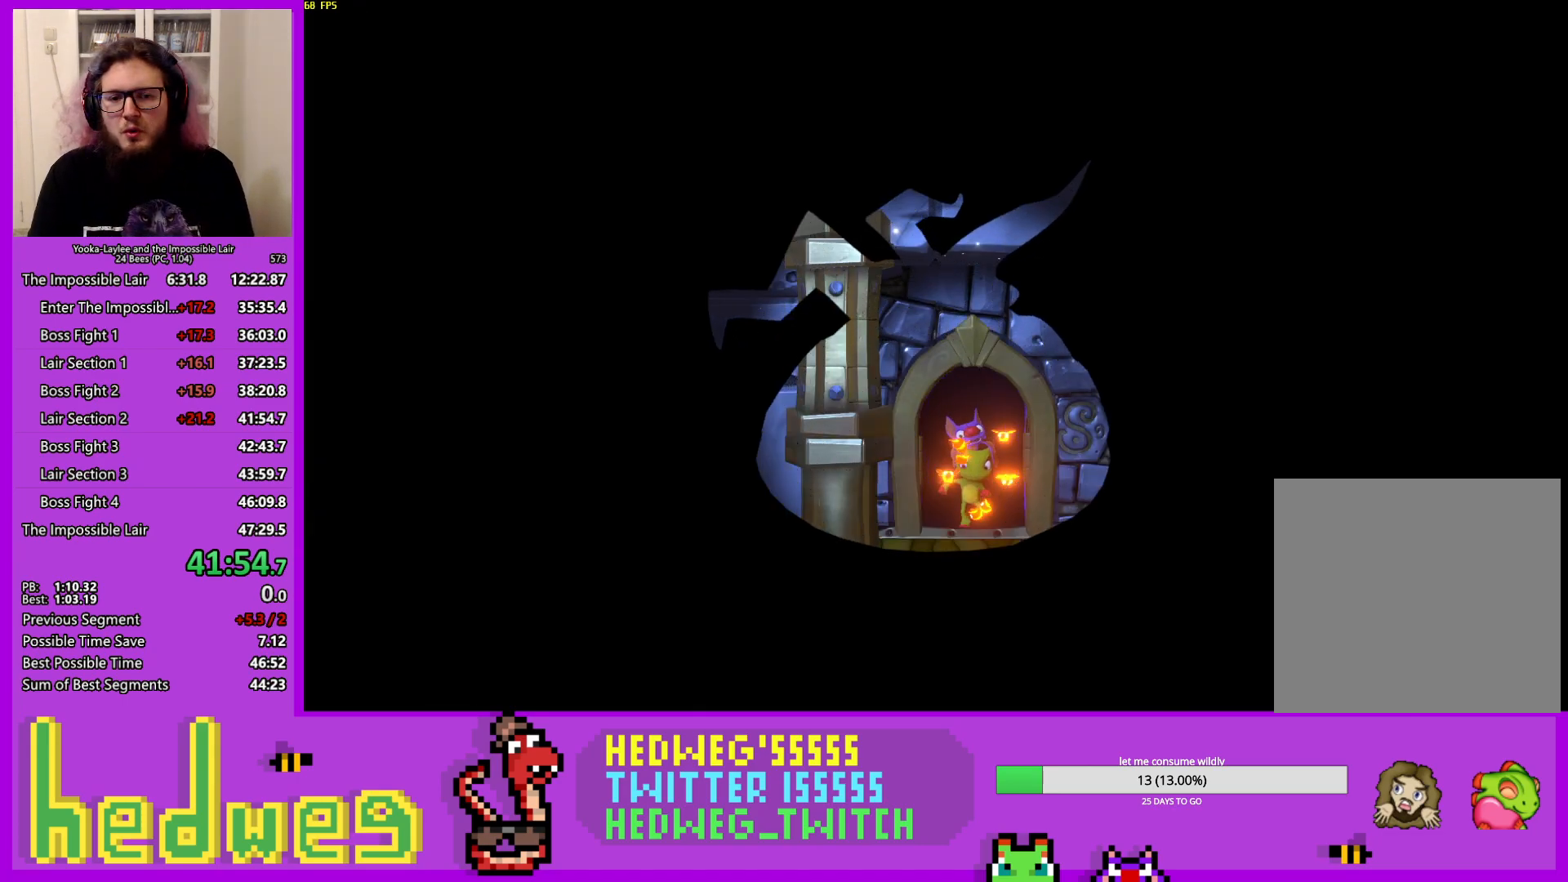
{"buttons": [], "left_stick": "center", "right_stick": "center", "events": []}
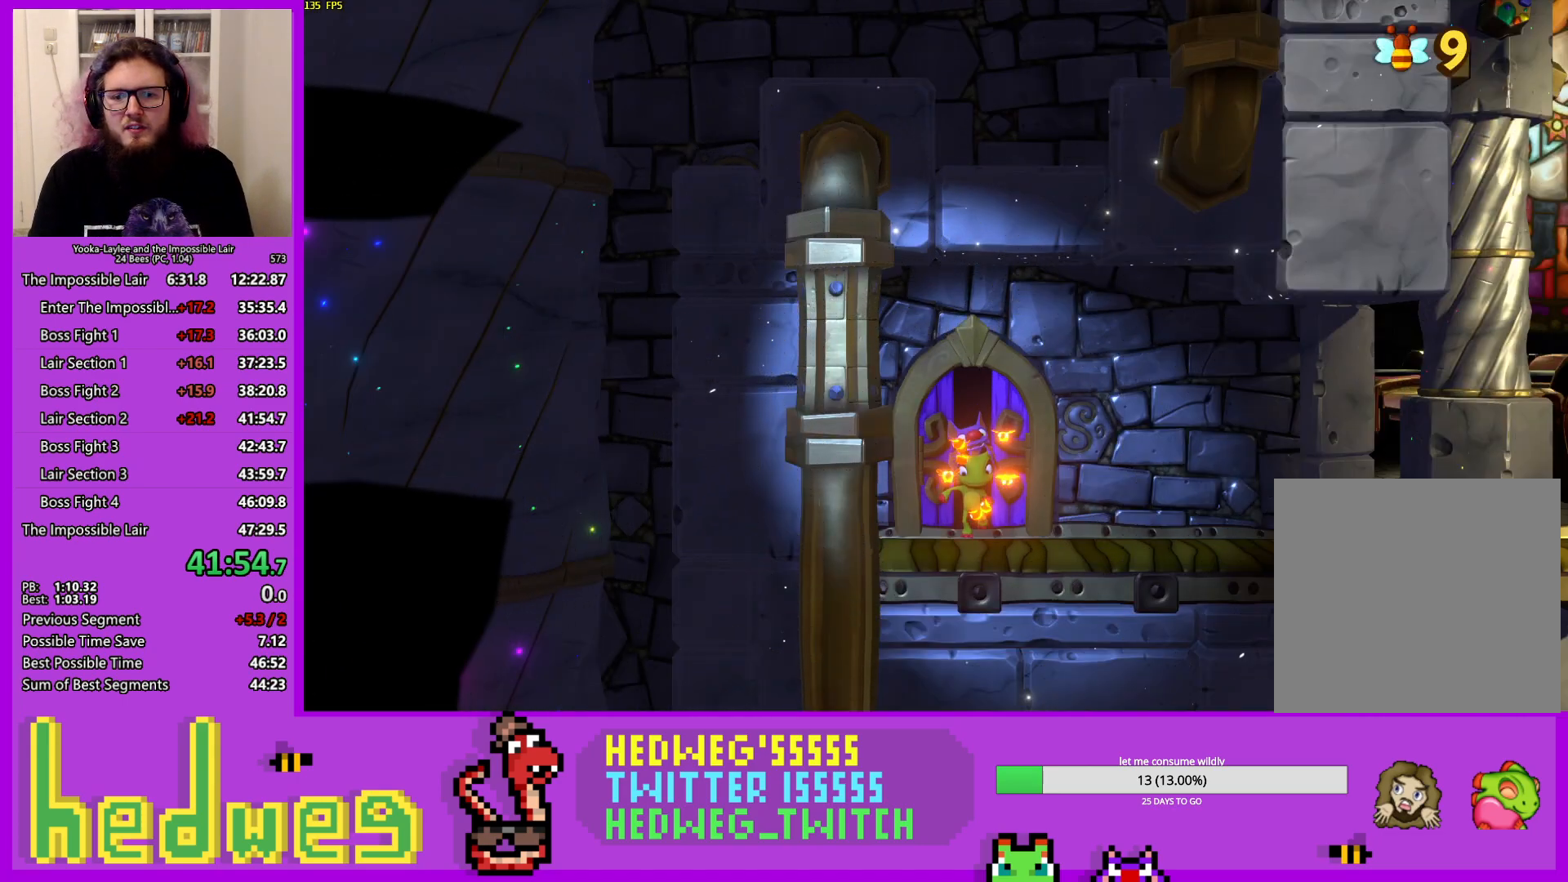
{"buttons": ["R1", "R2"], "left_stick": "right", "right_stick": "center", "events": [[117, "left_stick", "right"], [151, "R2", "down"], [167, "R1", "down"], [418, "X", "down"], [501, "X", "up"]]}
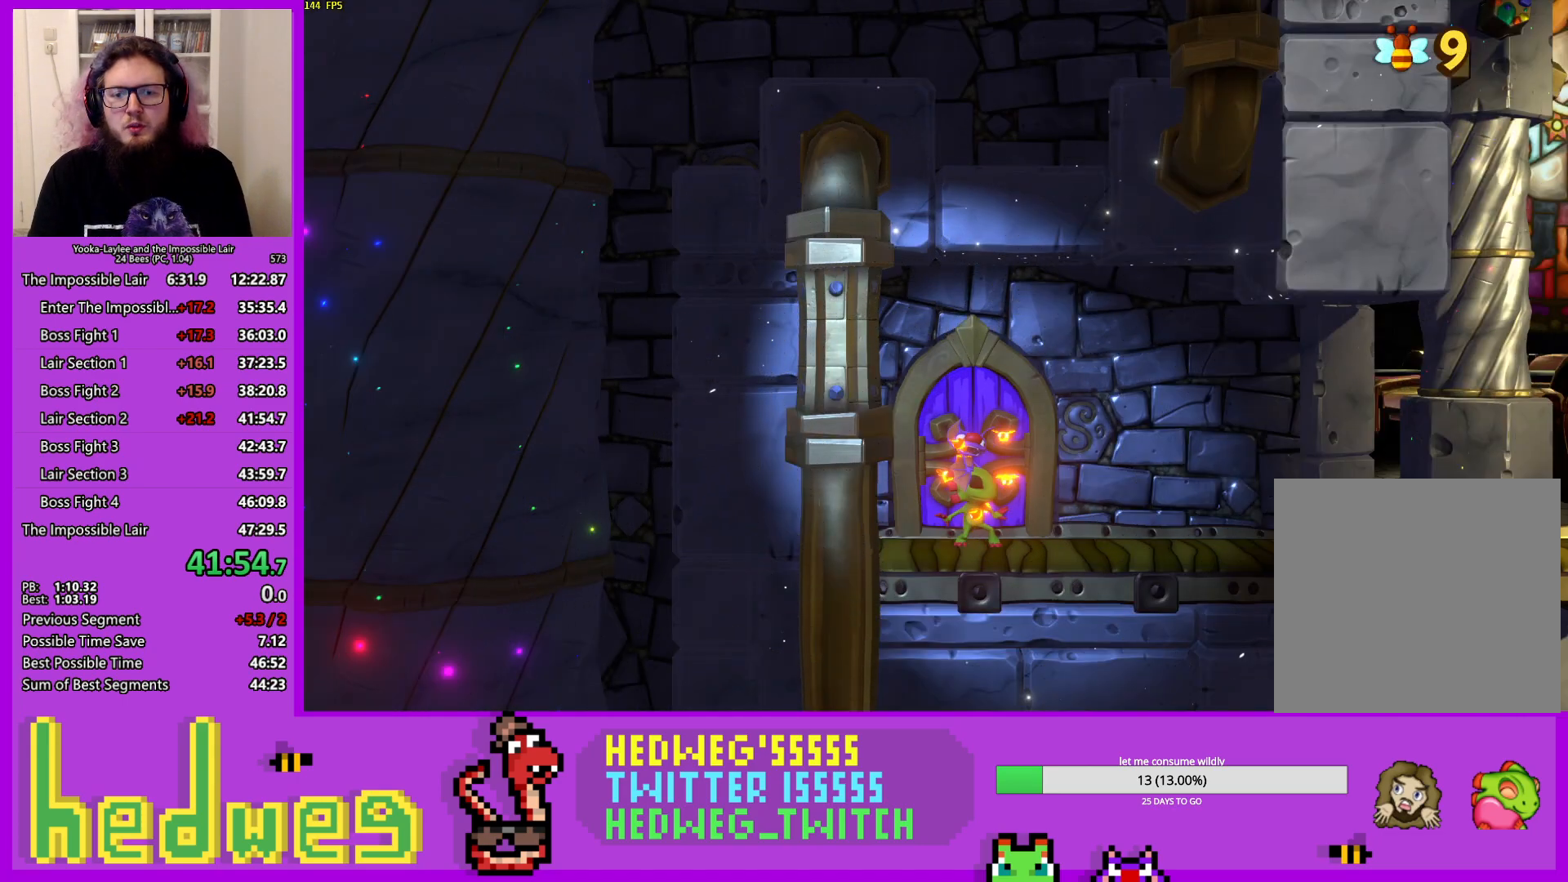
{"buttons": ["X", "R1", "R2"], "left_stick": "right", "right_stick": "center", "events": [[17, "X", "down"], [67, "X", "up"], [167, "X", "down"], [250, "X", "up"], [317, "X", "down"], [384, "X", "up"], [450, "X", "down"]]}
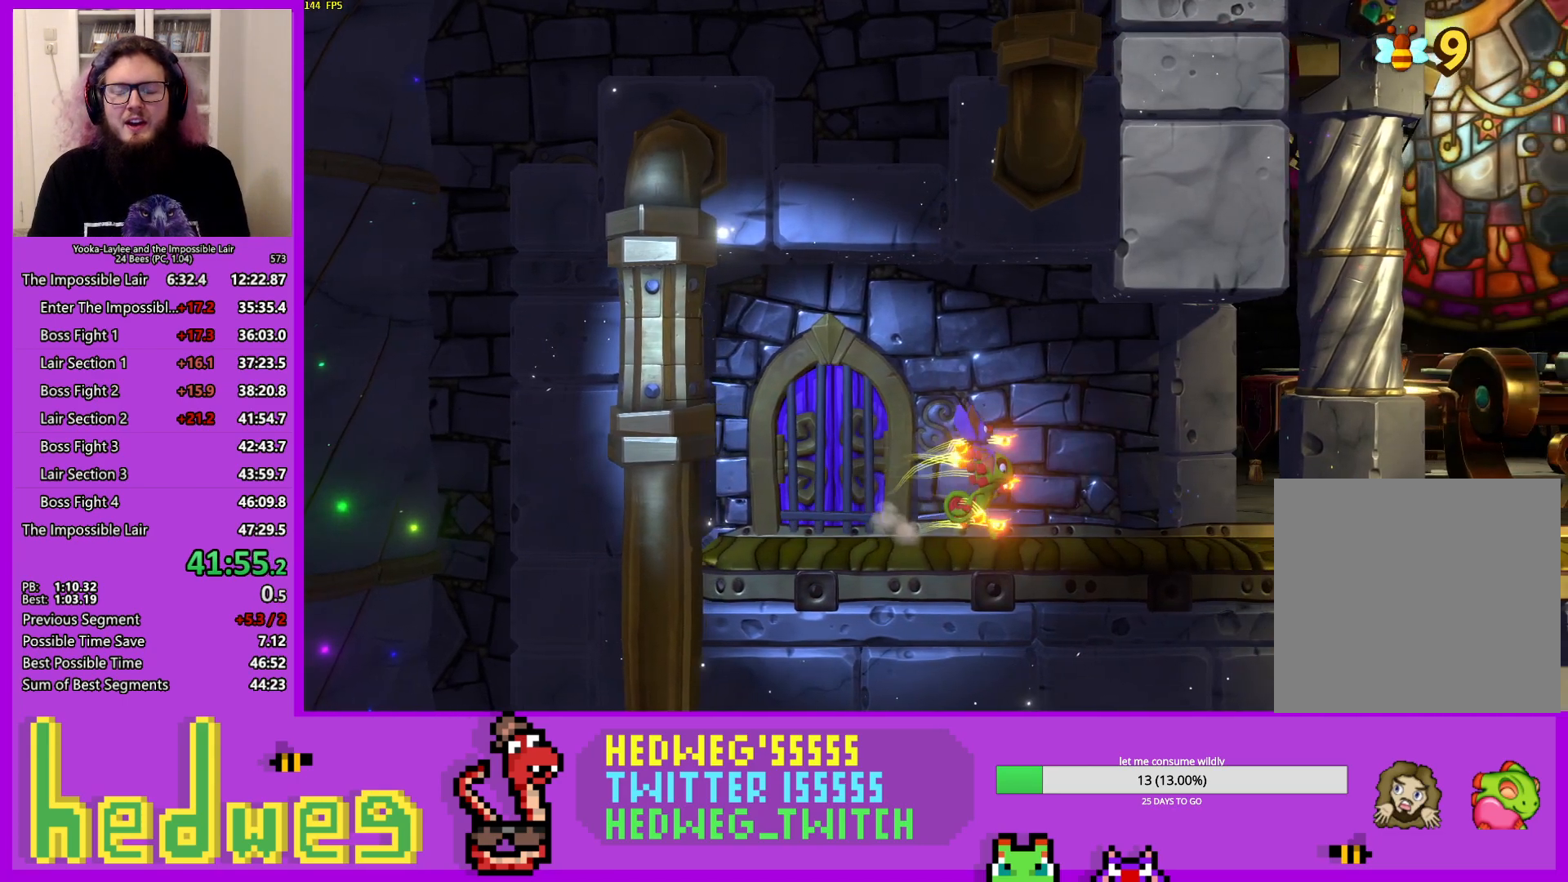
{"buttons": ["X", "R1", "R2"], "left_stick": "right", "right_stick": "center", "events": [[17, "X", "up"], [101, "X", "down"], [134, "X", "up"], [217, "X", "down"], [267, "X", "up"], [367, "X", "down"], [401, "X", "up"], [501, "X", "down"]]}
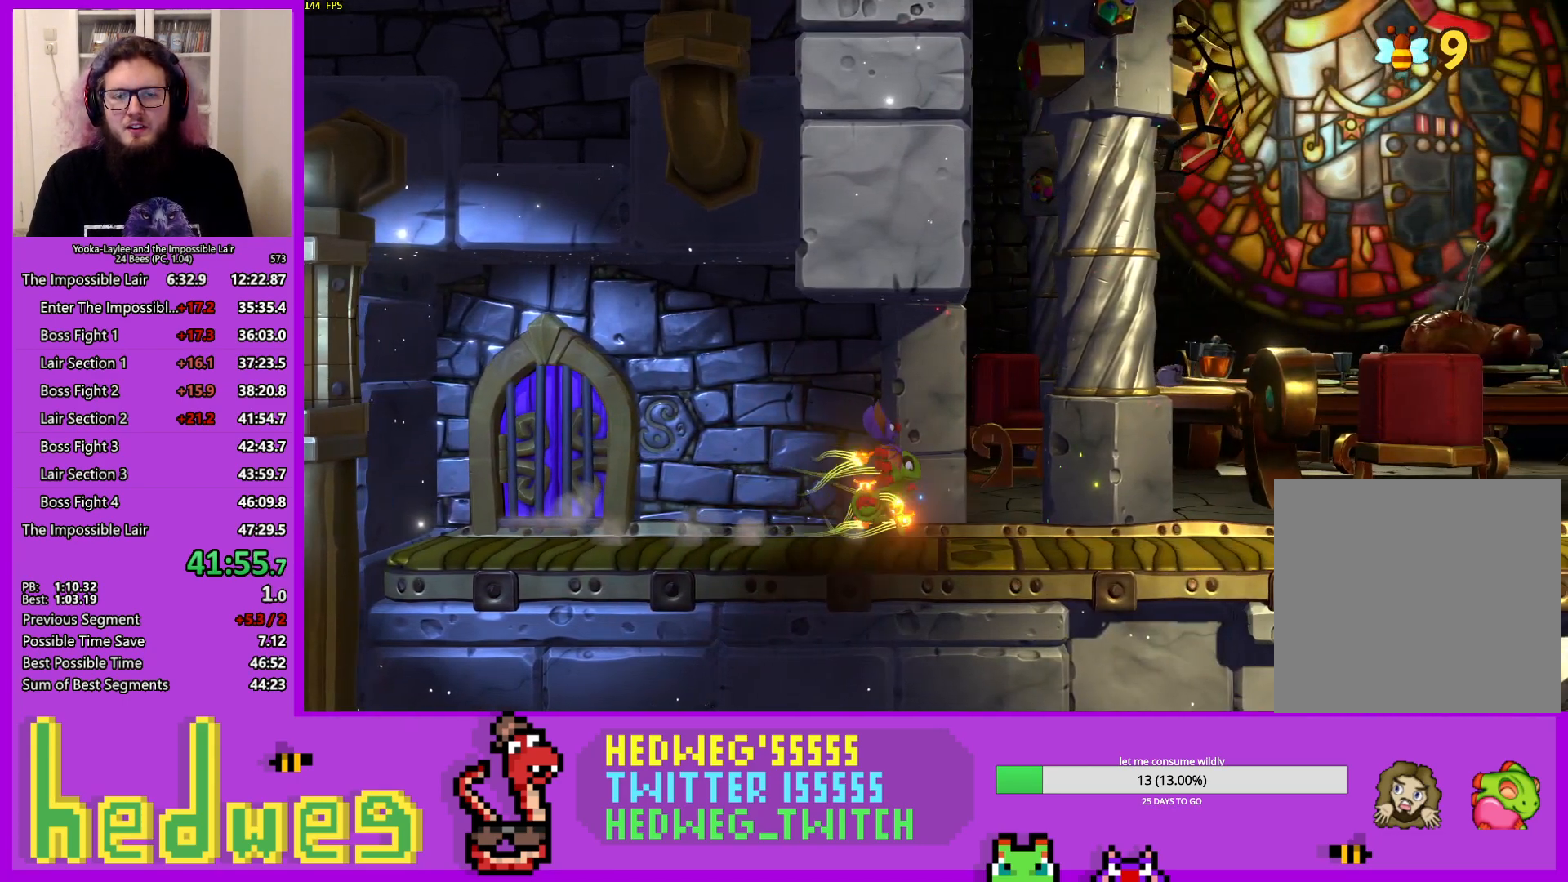
{"buttons": ["R1", "R2"], "left_stick": "right", "right_stick": "center", "events": [[33, "X", "up"], [234, "X", "down"], [300, "X", "up"], [400, "X", "down"], [450, "X", "up"]]}
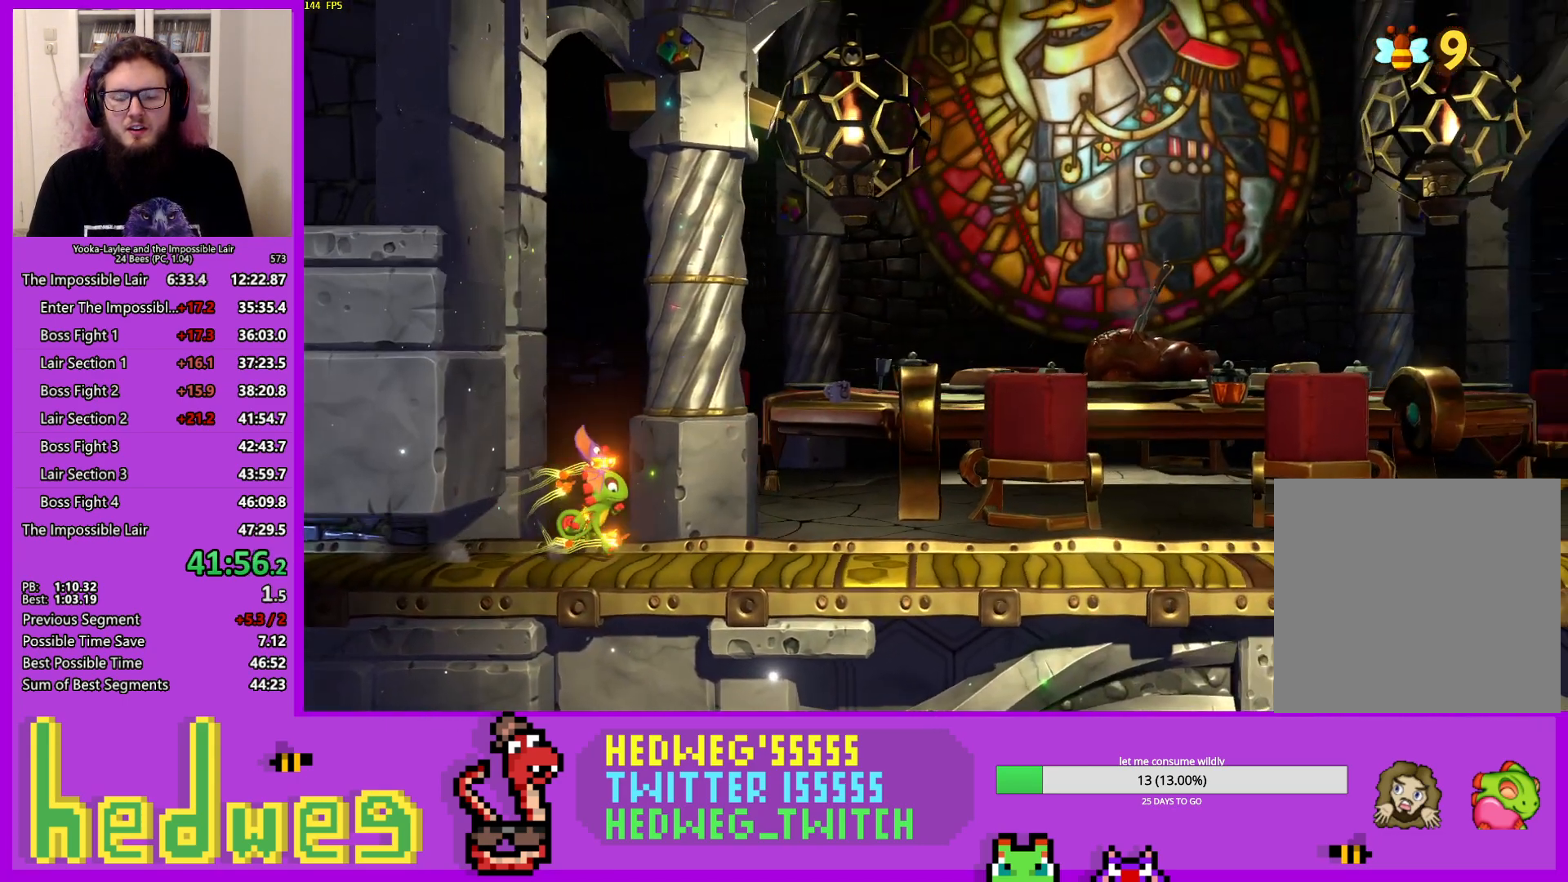
{"buttons": ["R1", "R2"], "left_stick": "right", "right_stick": "center", "events": [[34, "X", "down"], [67, "X", "up"], [184, "X", "down"], [234, "X", "up"], [317, "X", "down"], [384, "X", "up"], [451, "X", "down"], [501, "X", "up"]]}
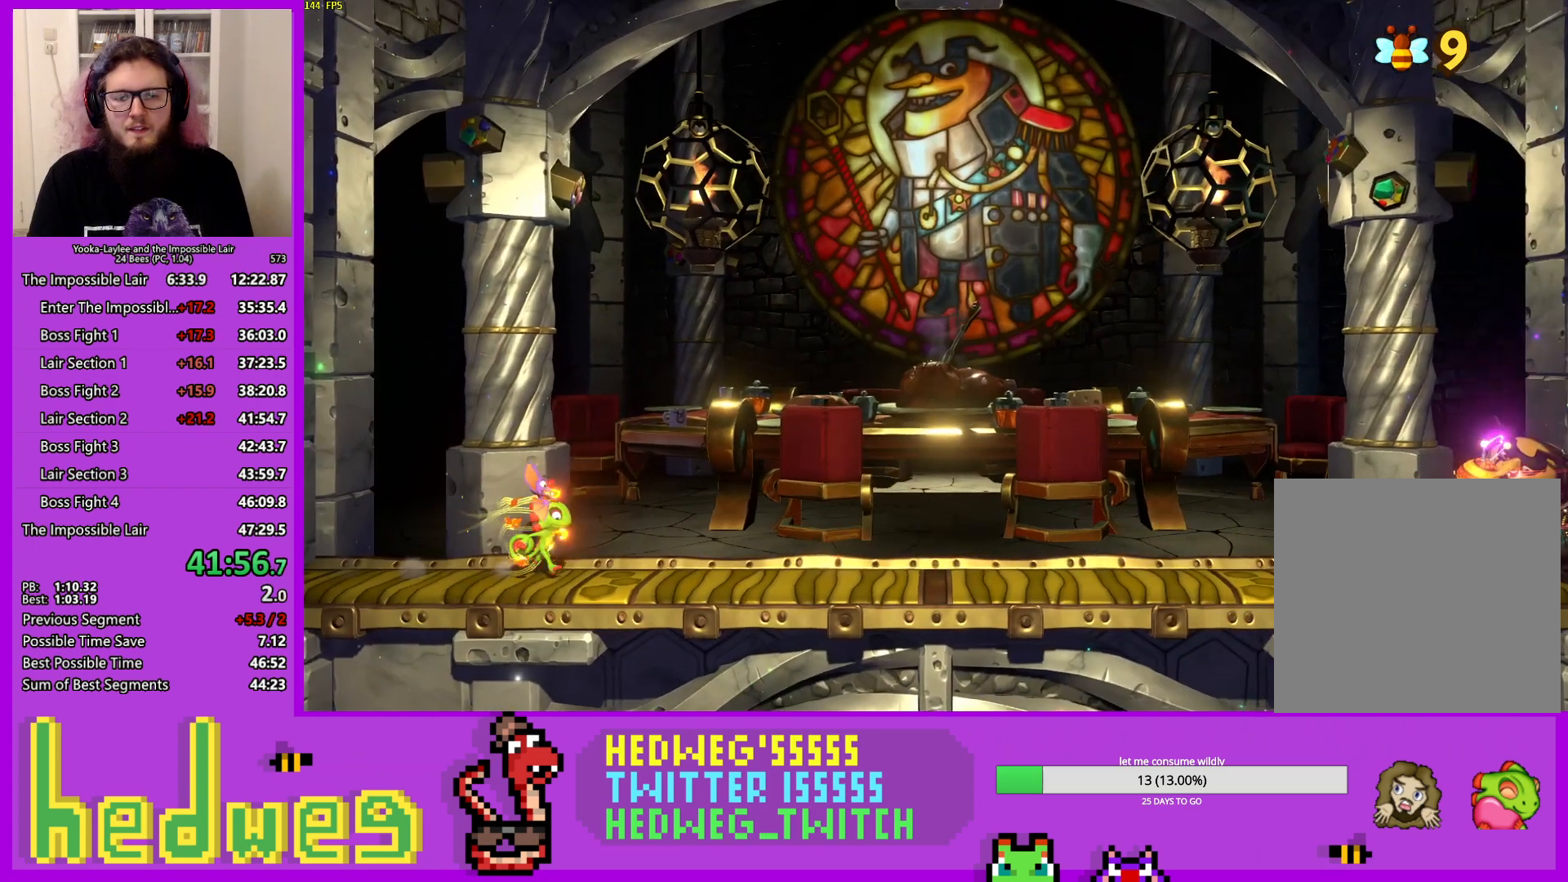
{"buttons": ["R1", "R2"], "left_stick": "right", "right_stick": "center", "events": [[100, "X", "down"], [150, "X", "up"], [234, "X", "down"], [300, "X", "up"], [367, "X", "down"], [434, "X", "up"]]}
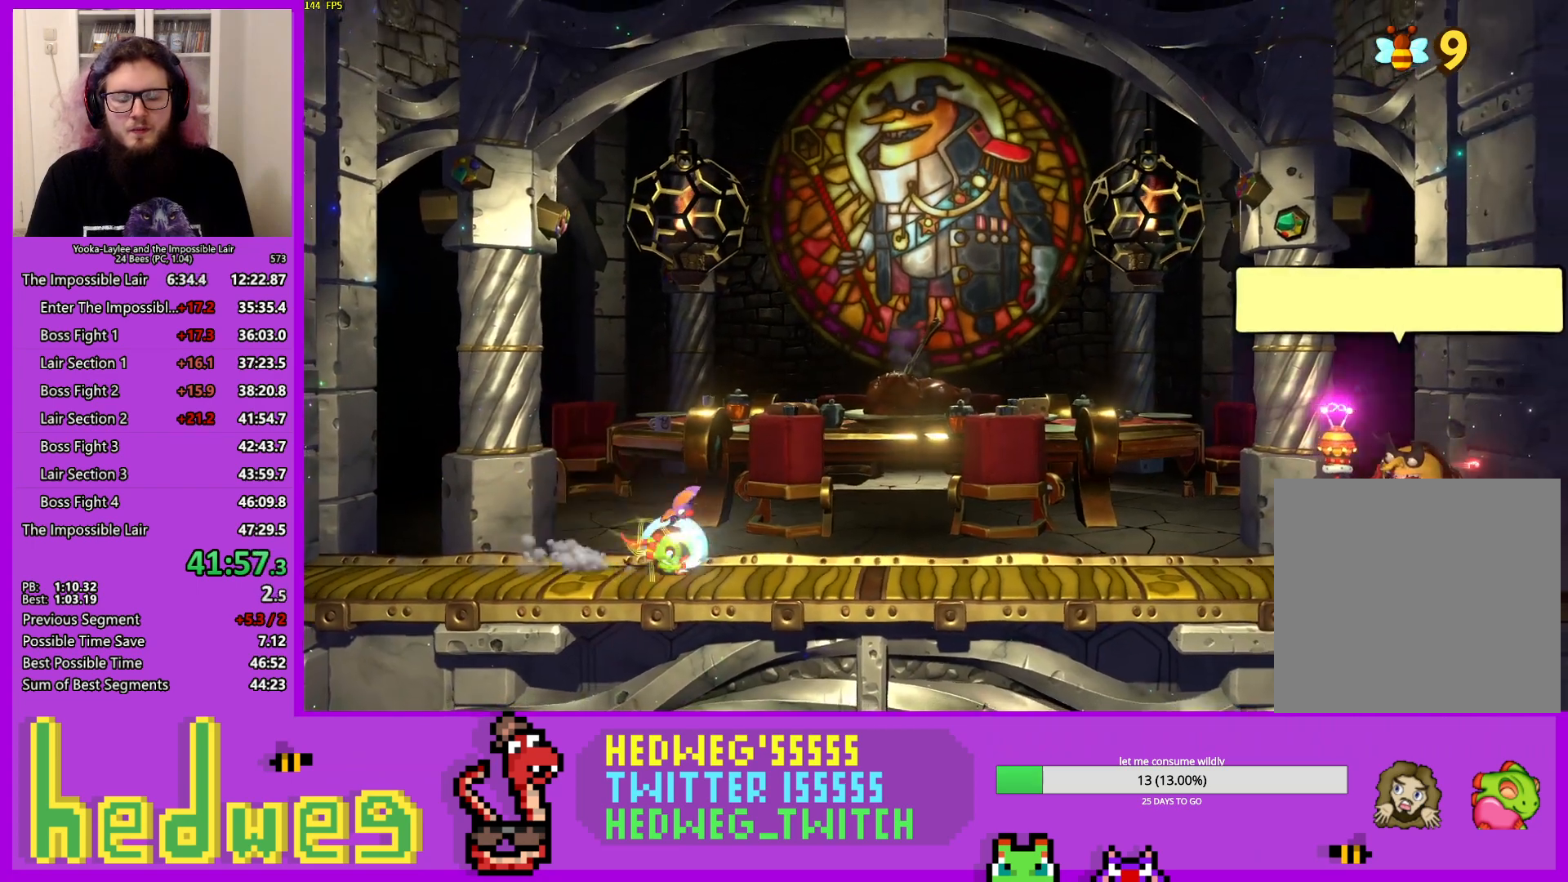
{"buttons": ["R1", "R2"], "left_stick": "center", "right_stick": "center", "events": [[17, "X", "down"], [67, "X", "up"], [301, "left_stick", "center"]]}